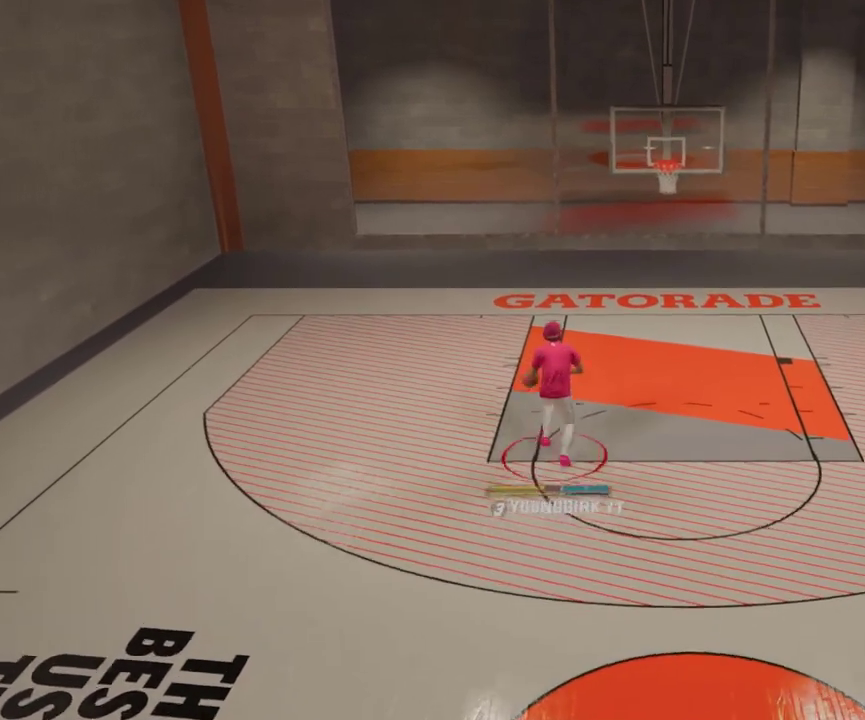
Gameplay with a controller (Xbox layout); each line is a JSON object with the inputs held at the frame after it (dt_ms = milliseconds from this image to that frame). "events" lists button and stick changes between this image and that frame as [ms after this image, input, new state], when the widget could be followed in between.
{"dt_ms": 400, "buttons": ["X", "R2"], "left_stick": "up", "right_stick": "center", "events": []}
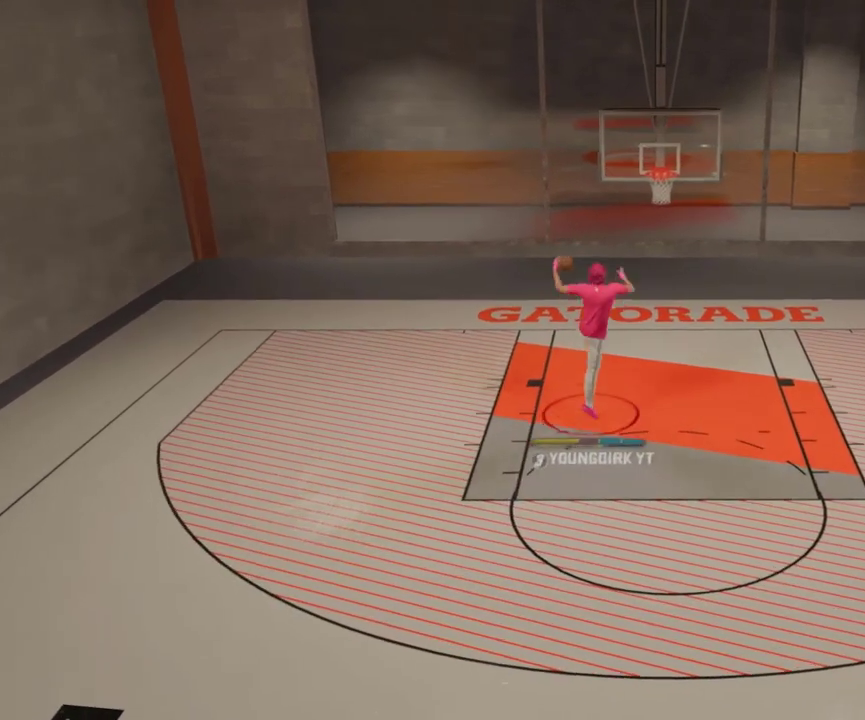
{"dt_ms": 500, "buttons": ["X", "R2"], "left_stick": "up-right", "right_stick": "center", "events": [[467, "left_stick", "up-right"]]}
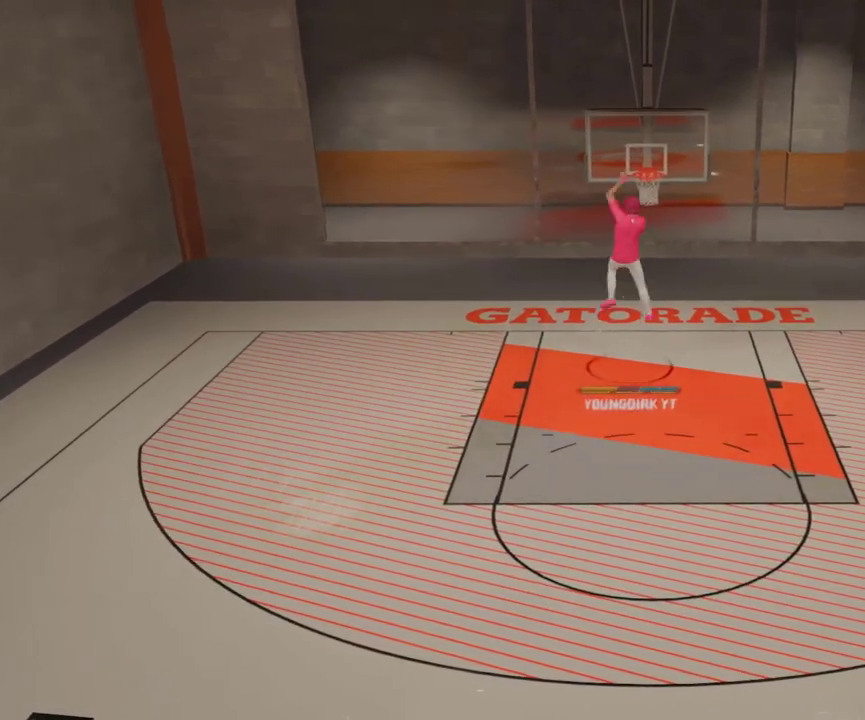
{"dt_ms": 500, "buttons": [], "left_stick": "down", "right_stick": "center", "events": [[33, "R2", "up"], [33, "X", "up"], [33, "left_stick", "center"], [367, "left_stick", "down"]]}
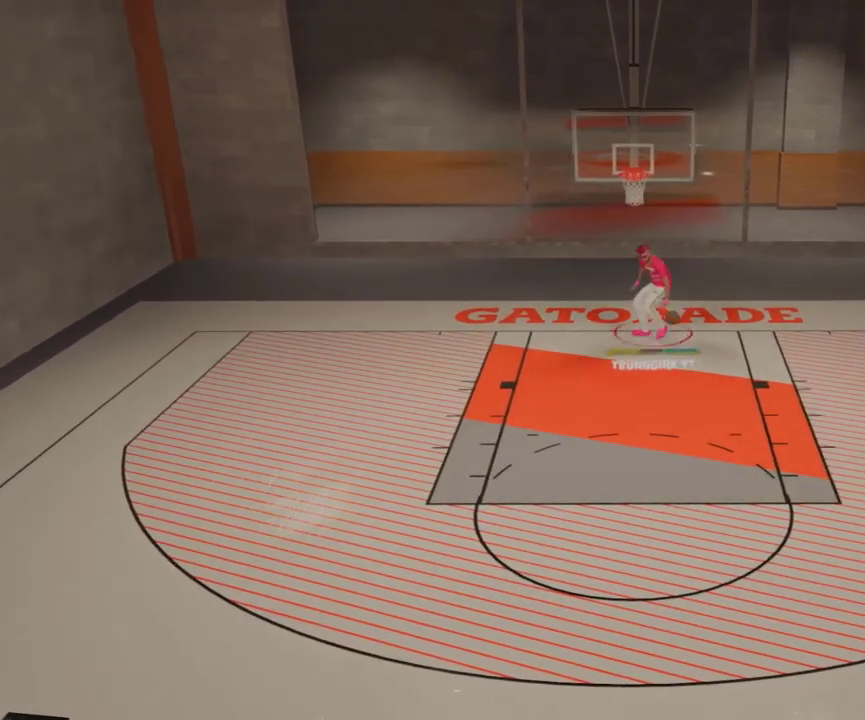
{"dt_ms": 500, "buttons": ["R2"], "left_stick": "center", "right_stick": "right", "events": [[67, "left_stick", "down-right"], [367, "left_stick", "center"], [433, "R2", "down"], [467, "right_stick", "right"]]}
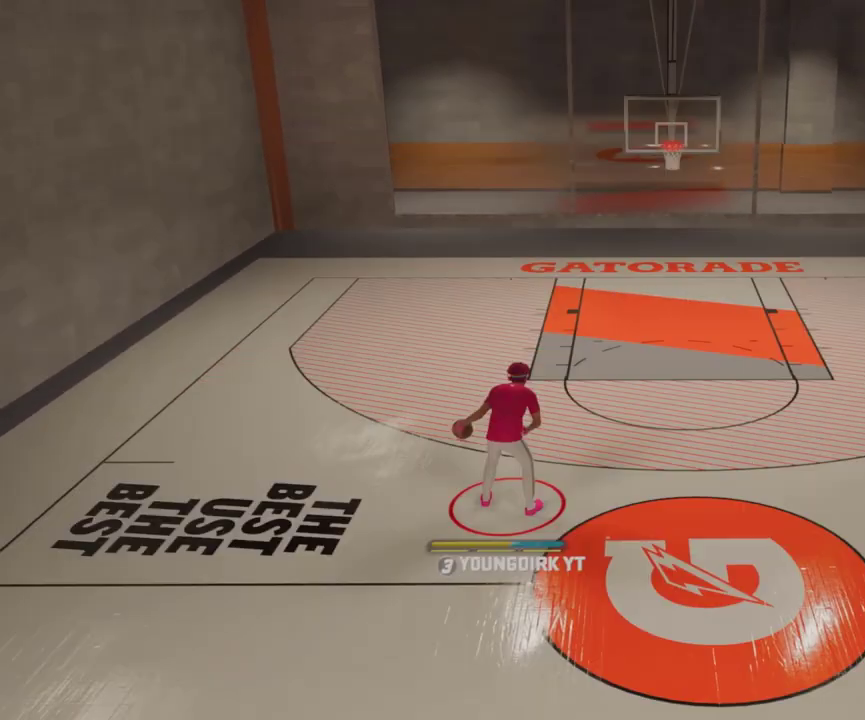
{"dt_ms": 600, "buttons": ["R2"], "left_stick": "center", "right_stick": "center", "events": [[33, "right_stick", "center"], [300, "R2", "up"], [600, "R2", "down"]]}
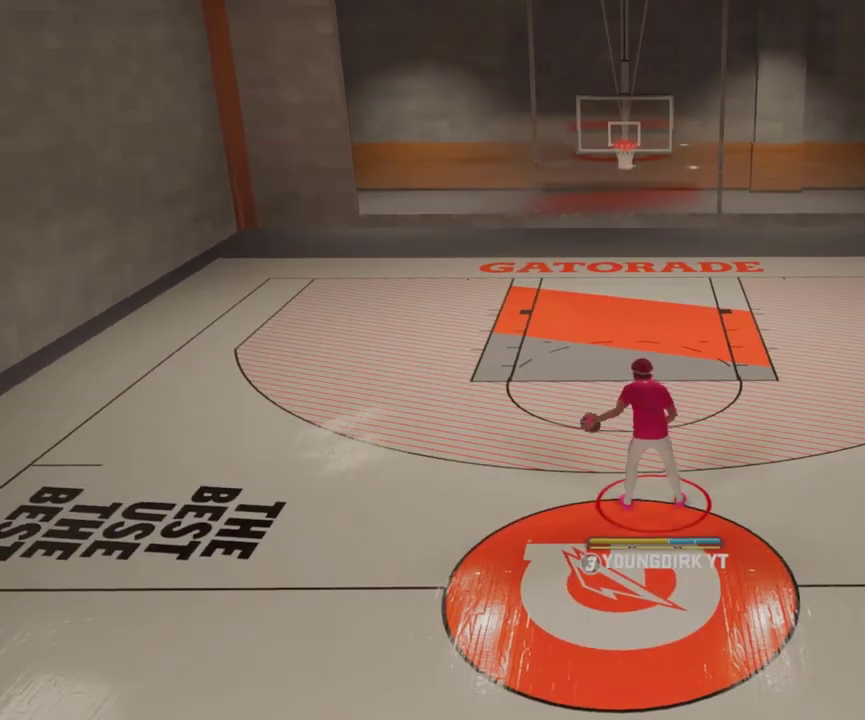
{"dt_ms": 400, "buttons": ["R2"], "left_stick": "center", "right_stick": "center", "events": []}
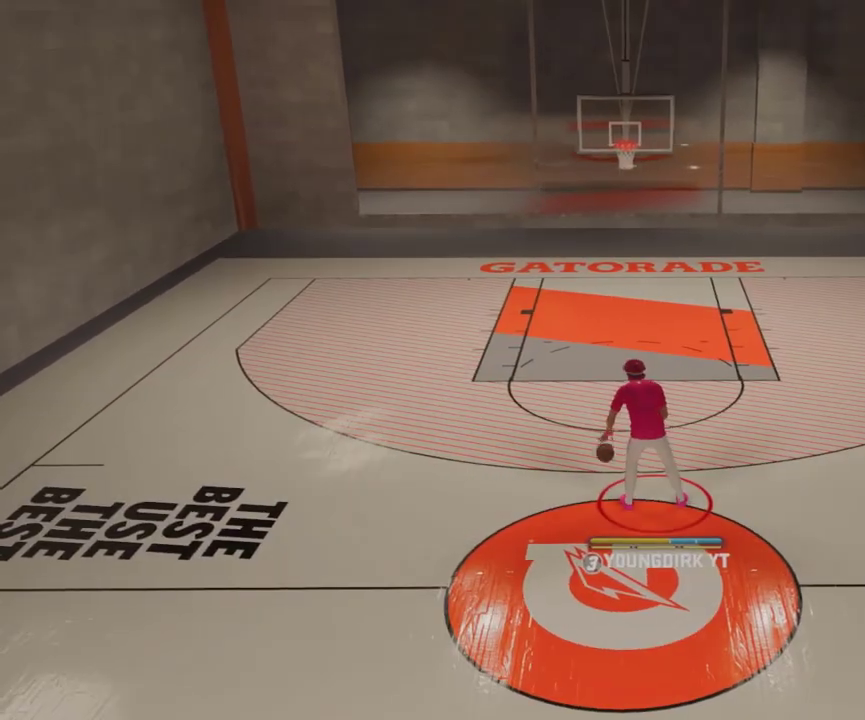
{"dt_ms": 500, "buttons": ["R2"], "left_stick": "center", "right_stick": "center", "events": []}
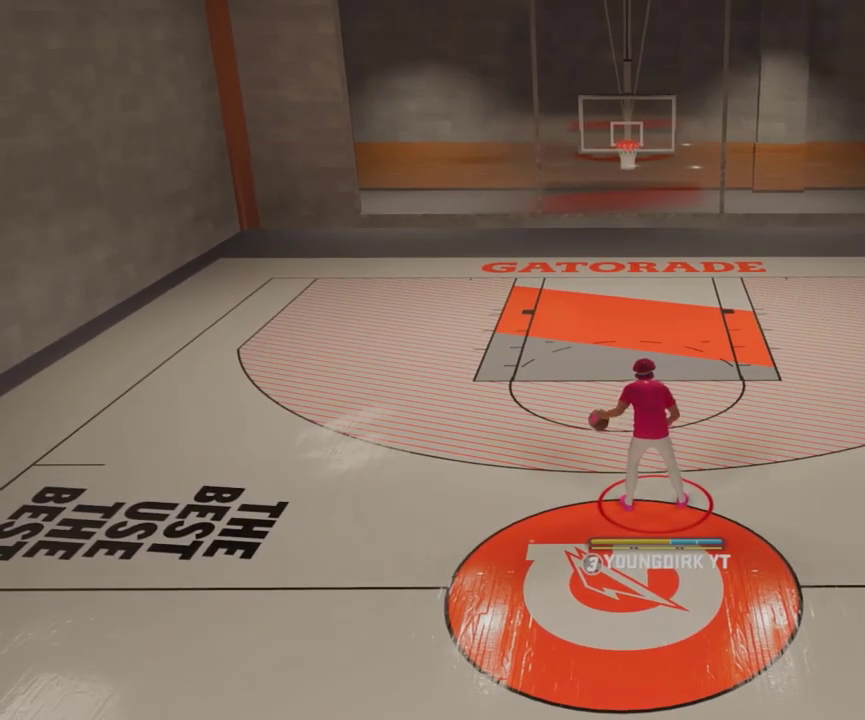
{"dt_ms": 600, "buttons": ["R2"], "left_stick": "center", "right_stick": "center", "events": [[200, "right_stick", "up"], [333, "right_stick", "center"], [500, "right_stick", "up"], [600, "right_stick", "center"]]}
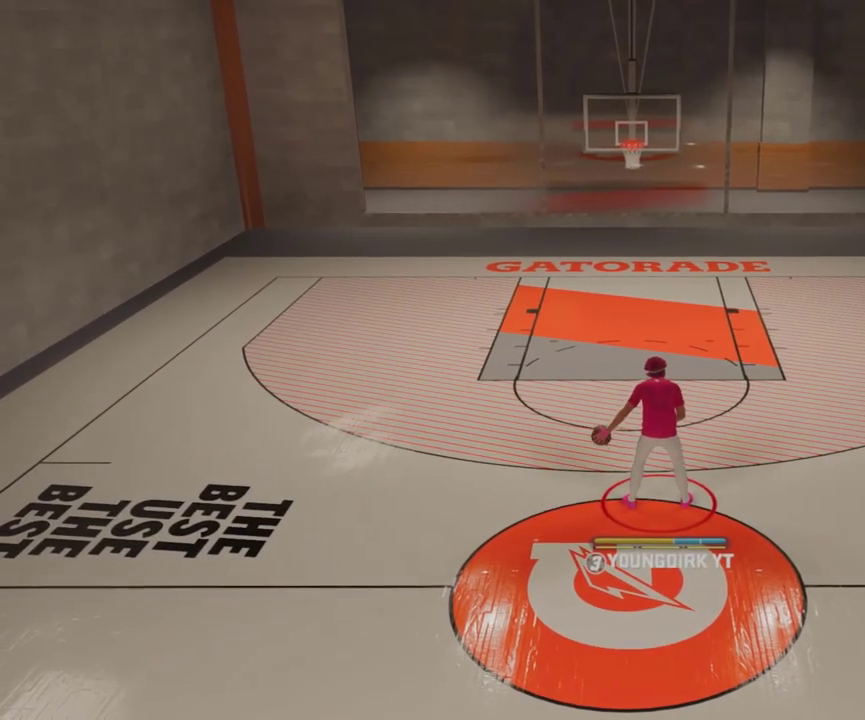
{"dt_ms": 400, "buttons": ["R2"], "left_stick": "center", "right_stick": "center", "events": []}
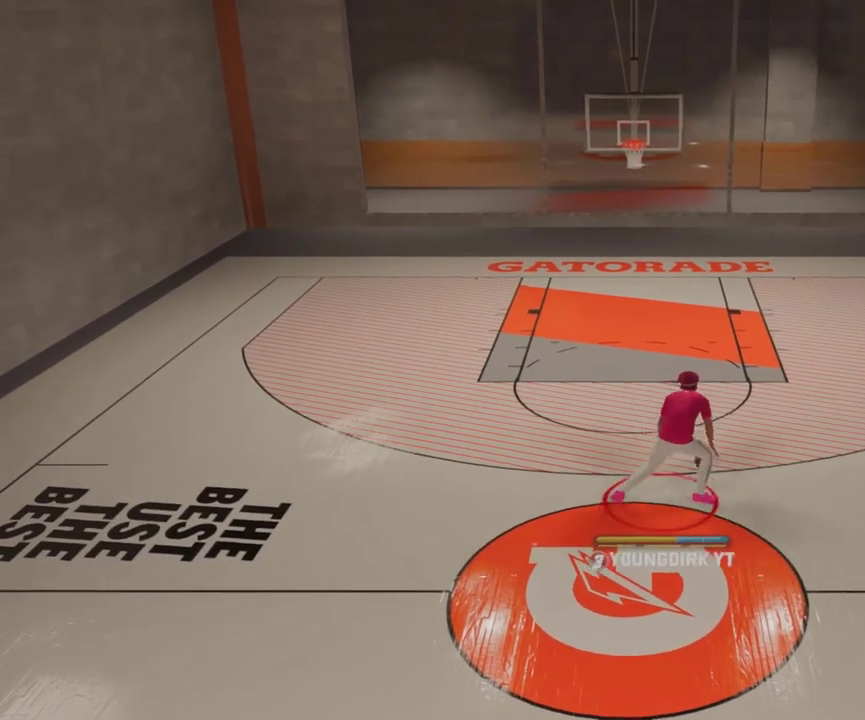
{"dt_ms": 500, "buttons": ["R2"], "left_stick": "center", "right_stick": "center", "events": []}
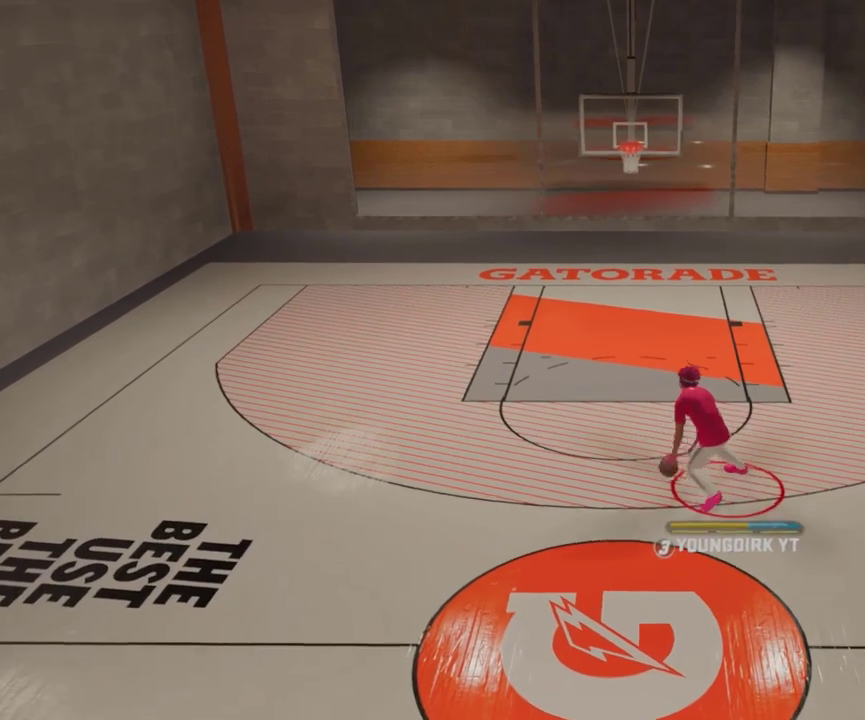
{"dt_ms": 400, "buttons": ["R2"], "left_stick": "center", "right_stick": "center", "events": []}
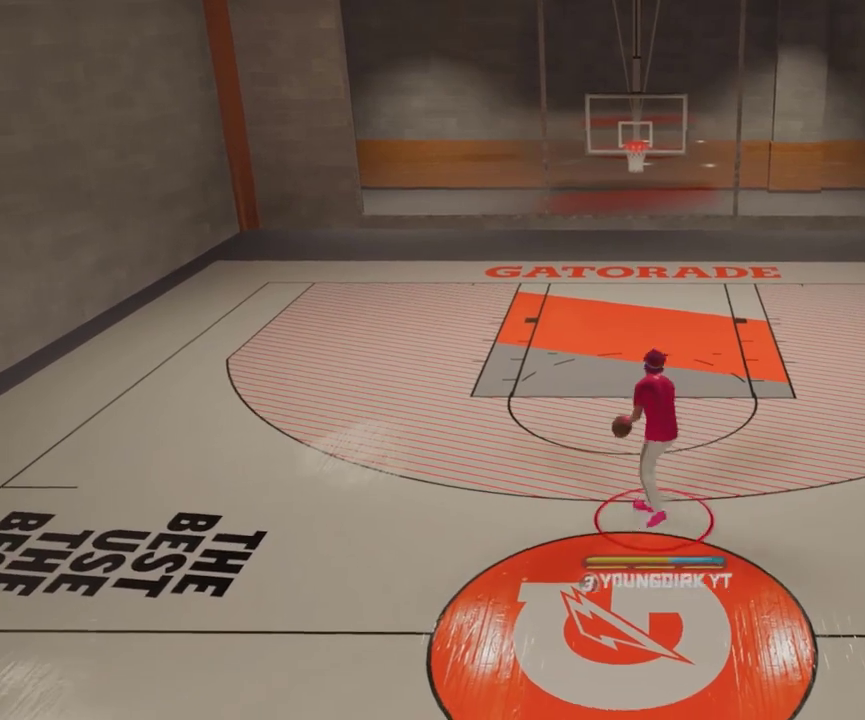
{"dt_ms": 600, "buttons": [], "left_stick": "center", "right_stick": "center", "events": [[67, "R2", "up"]]}
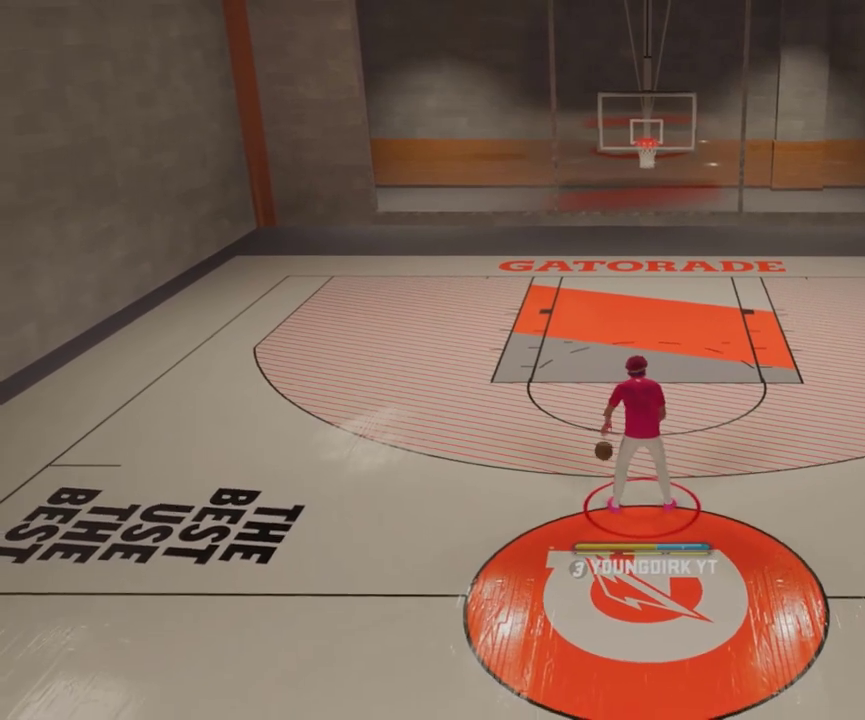
{"dt_ms": 300, "buttons": ["R2"], "left_stick": "center", "right_stick": "center", "events": [[100, "R2", "down"], [133, "right_stick", "up"], [233, "right_stick", "center"]]}
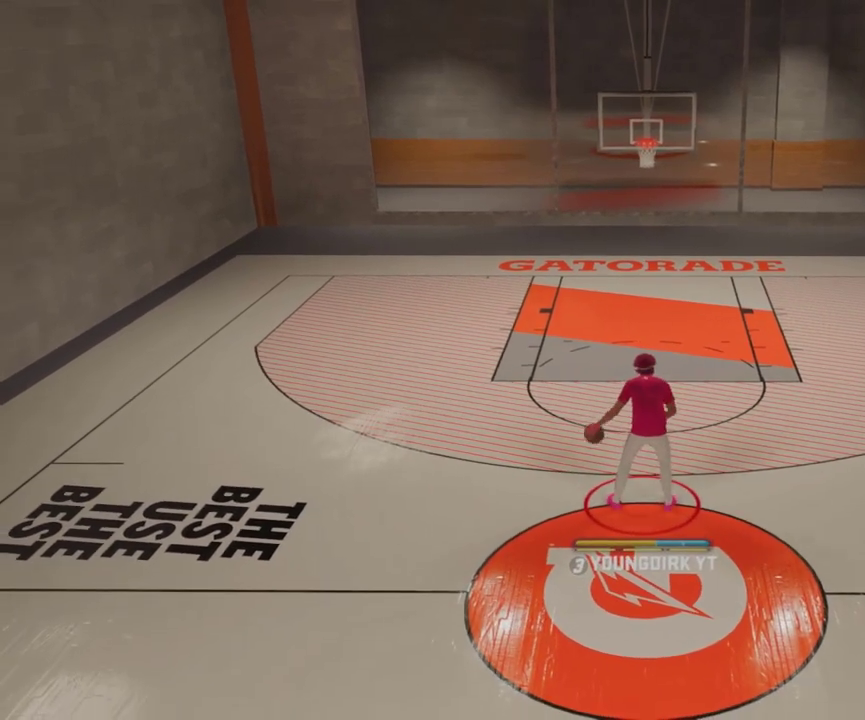
{"dt_ms": 700, "buttons": ["R2"], "left_stick": "center", "right_stick": "center", "events": [[133, "right_stick", "up"], [200, "right_stick", "center"]]}
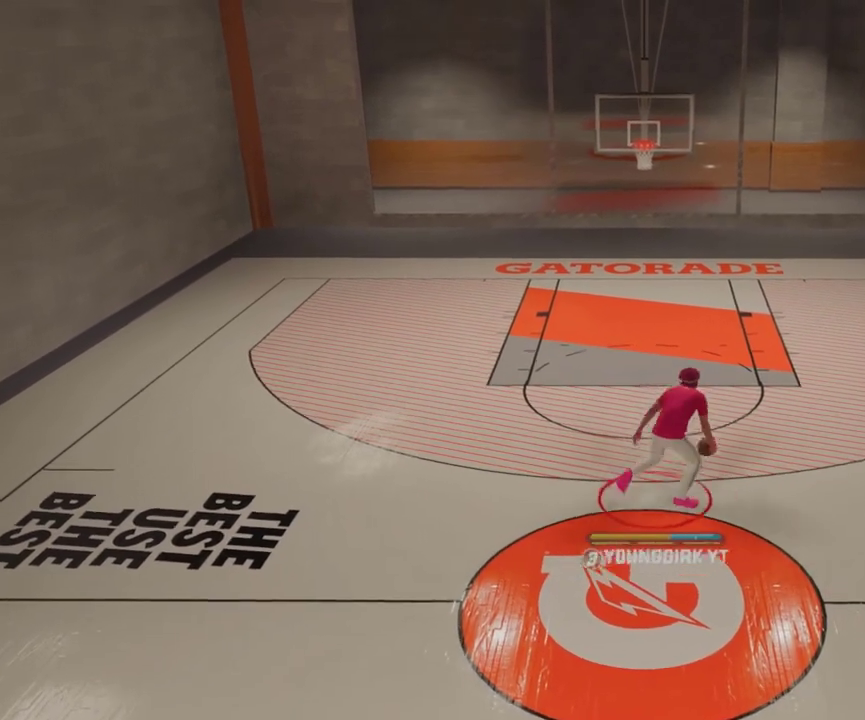
{"dt_ms": 500, "buttons": ["R2"], "left_stick": "center", "right_stick": "center", "events": []}
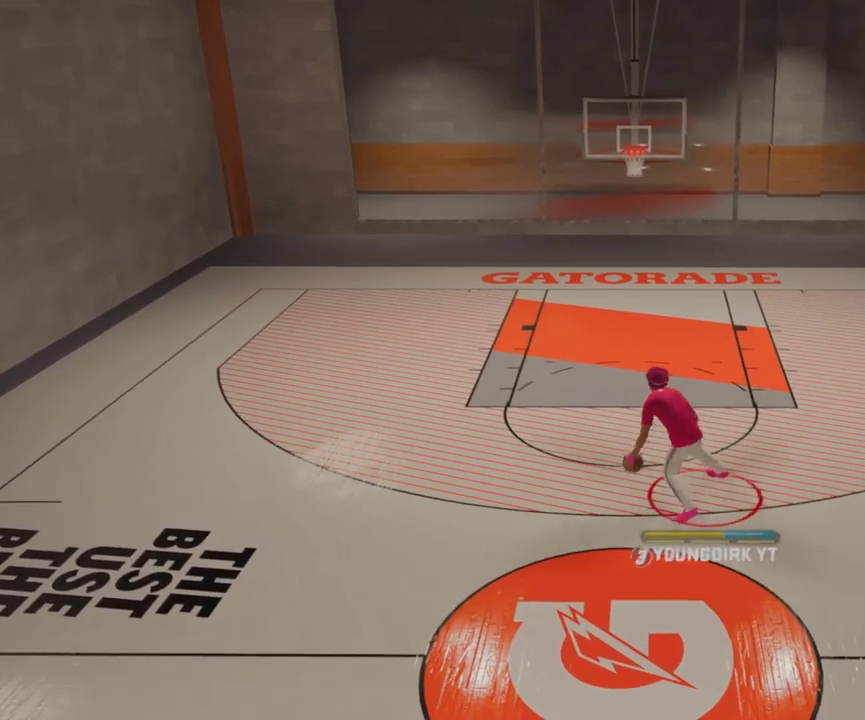
{"dt_ms": 300, "buttons": ["R2"], "left_stick": "center", "right_stick": "center", "events": []}